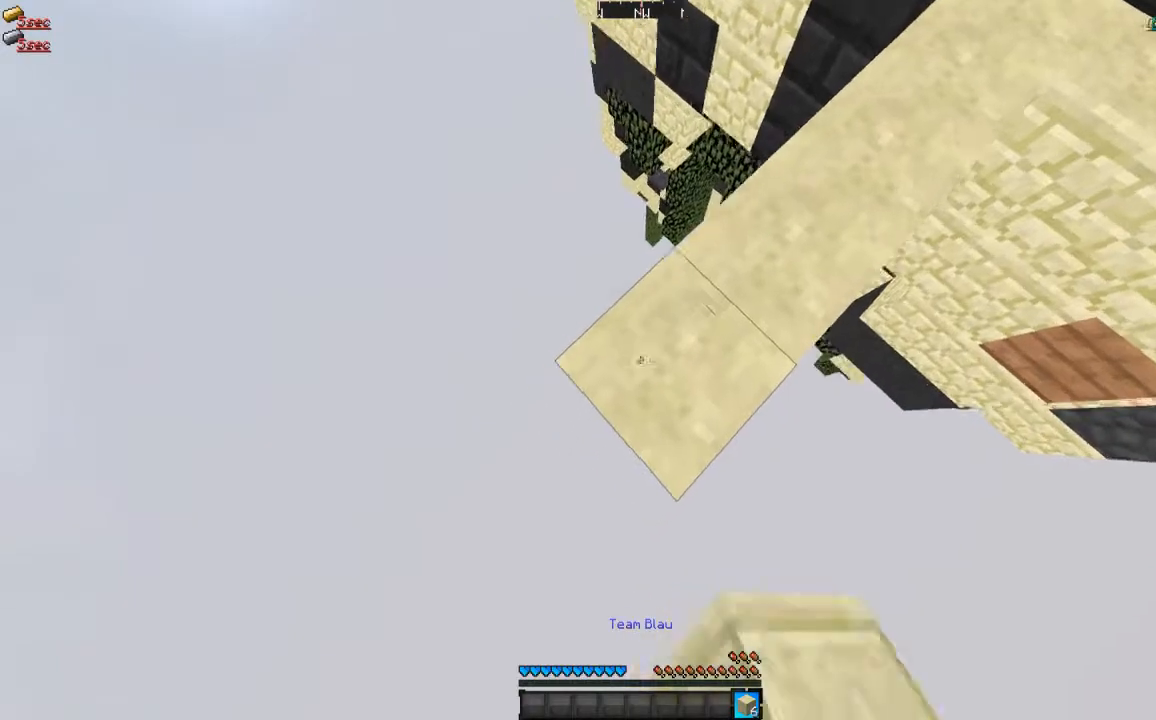
Gameplay with keyboard and mouse; each line is a JSON object with the keys and mouse buttons held at the frame after it. "events" lists presses ("down") and releases ("up") of "a", "d", "s", "w", "mouse_left" and "mouse_right" between this image and that frame as [ms after this image, input, new state], when the widget could be followed in between. "mouse_left", "mouse_right" = the "left", "right" buttons of the "mouse" list. No other keys are recorded. Fast repeated clicks can show as one long hold. Mouse movement is not recorded.
{"keys": ["a", "s"], "mouse": ["right"], "events": []}
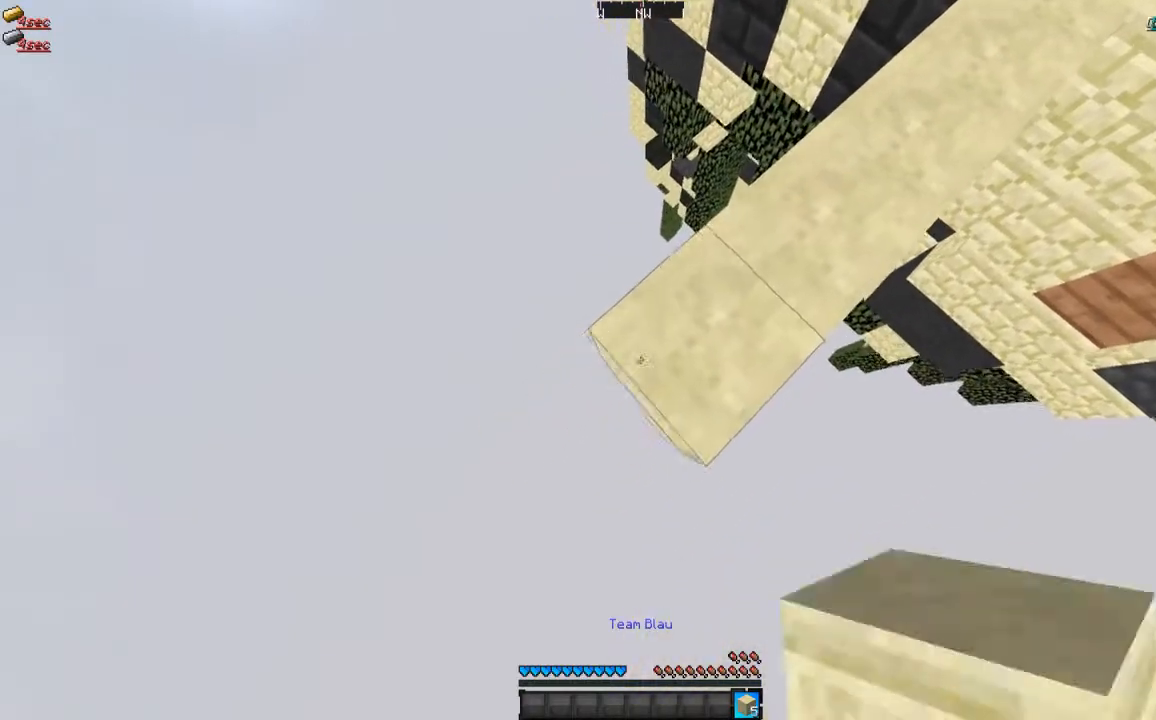
{"keys": ["a", "s"], "mouse": ["right"], "events": []}
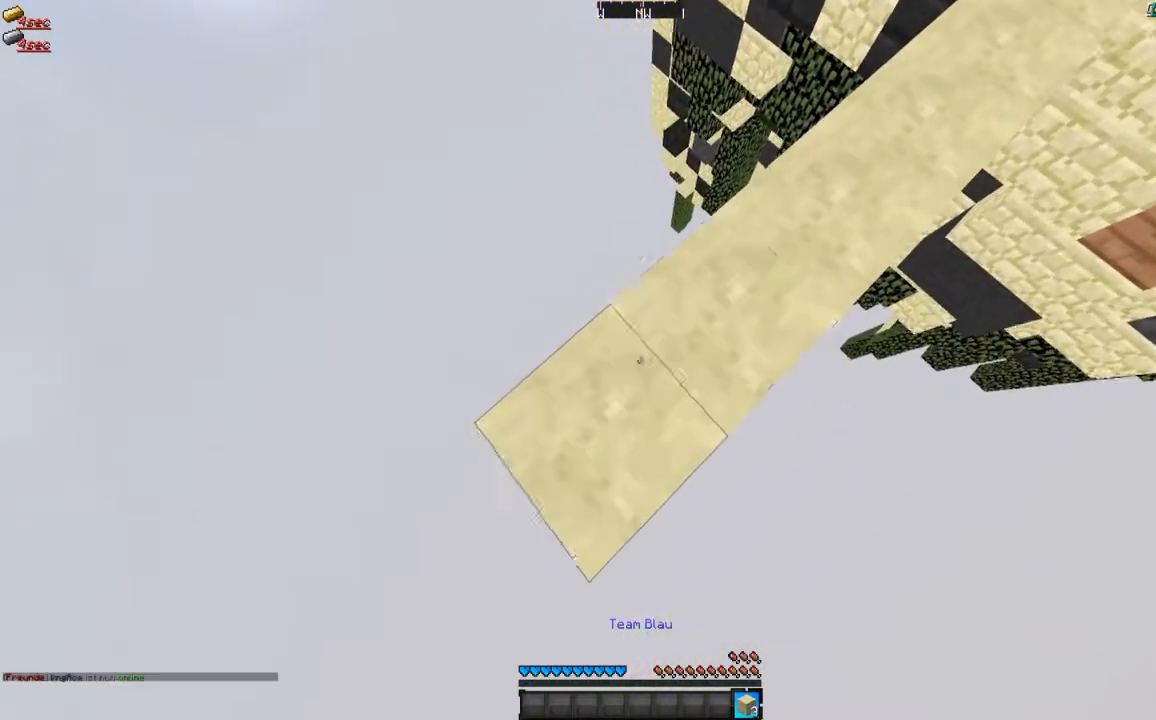
{"keys": ["a", "s"], "mouse": ["right"], "events": []}
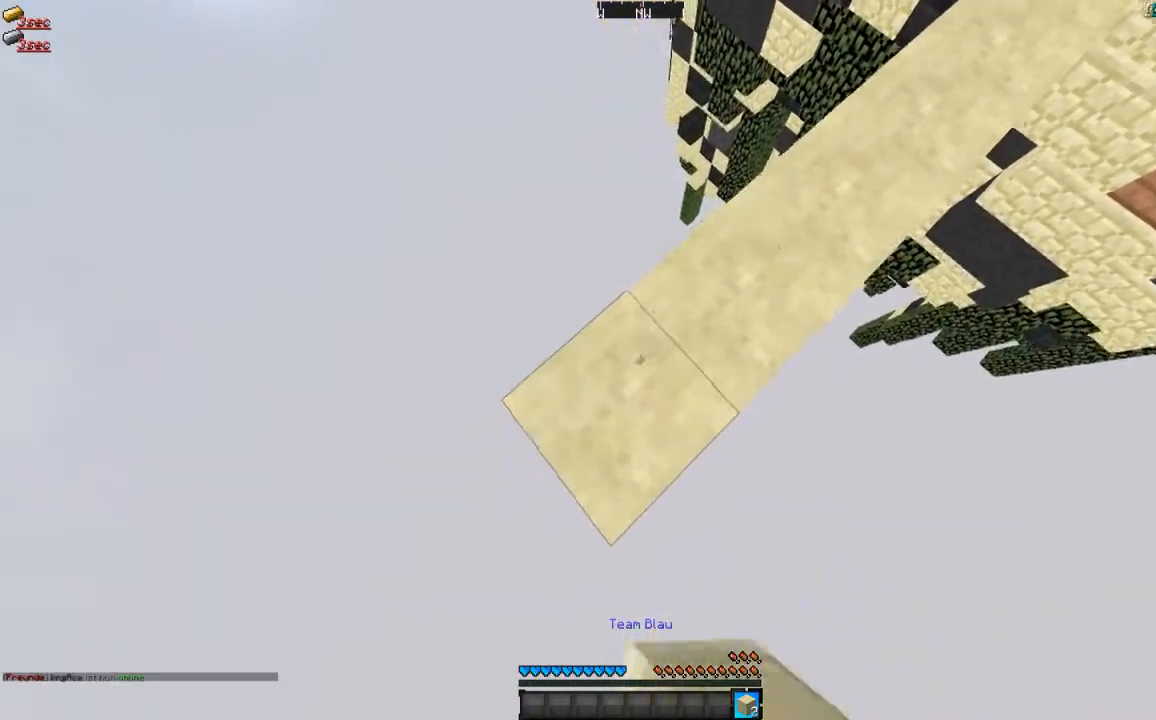
{"keys": ["a", "s"], "mouse": ["right"], "events": []}
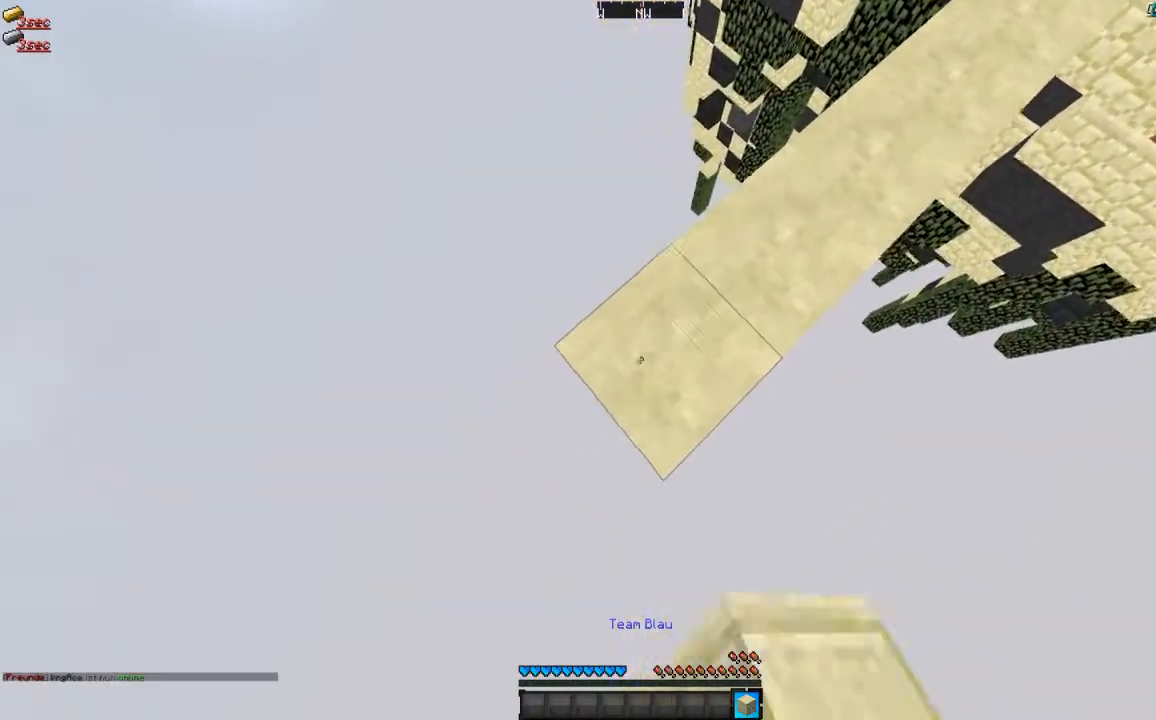
{"keys": ["a", "s"], "mouse": ["right"], "events": []}
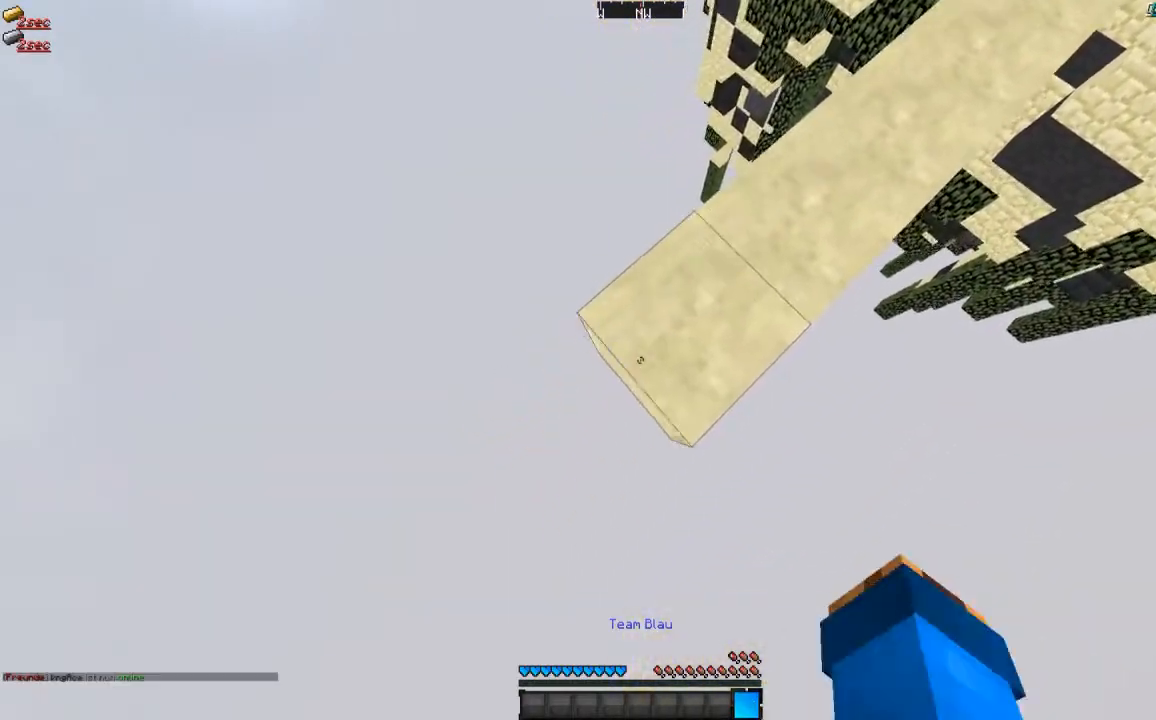
{"keys": ["w"], "mouse": [], "events": [[200, "mouse_right", "up"], [234, "a", "up"], [234, "s", "up"], [334, "w", "down"]]}
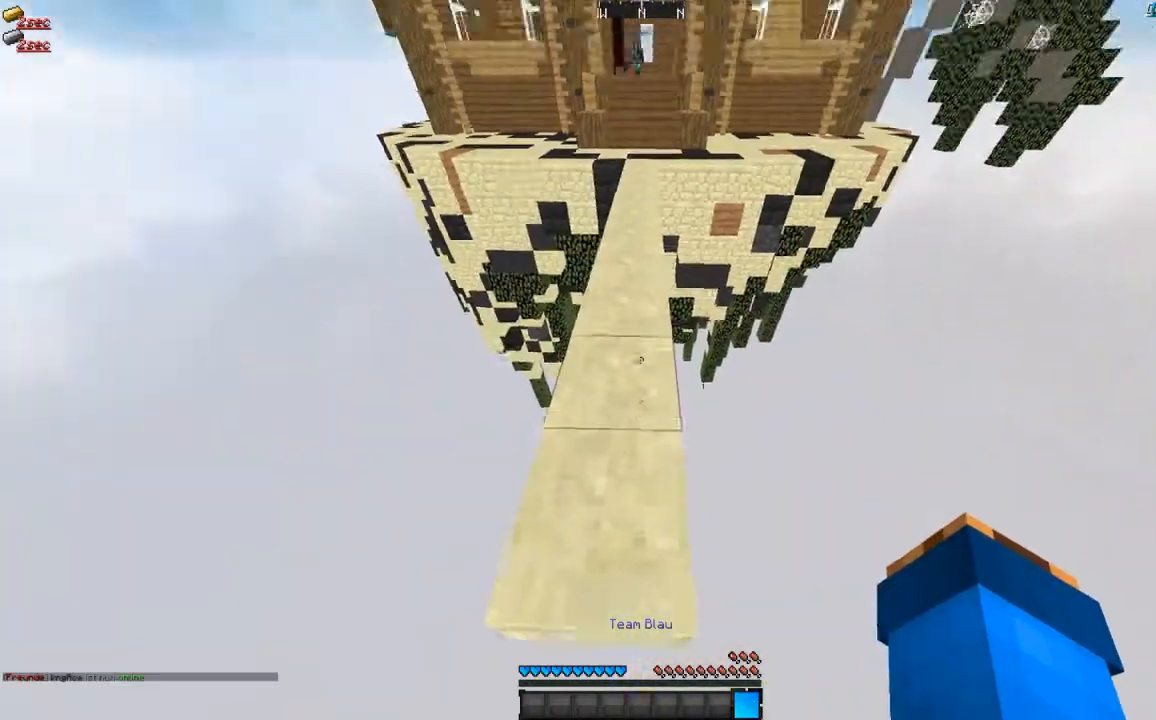
{"keys": ["w"], "mouse": [], "events": [[401, "mouse_left", "down"], [501, "mouse_left", "up"]]}
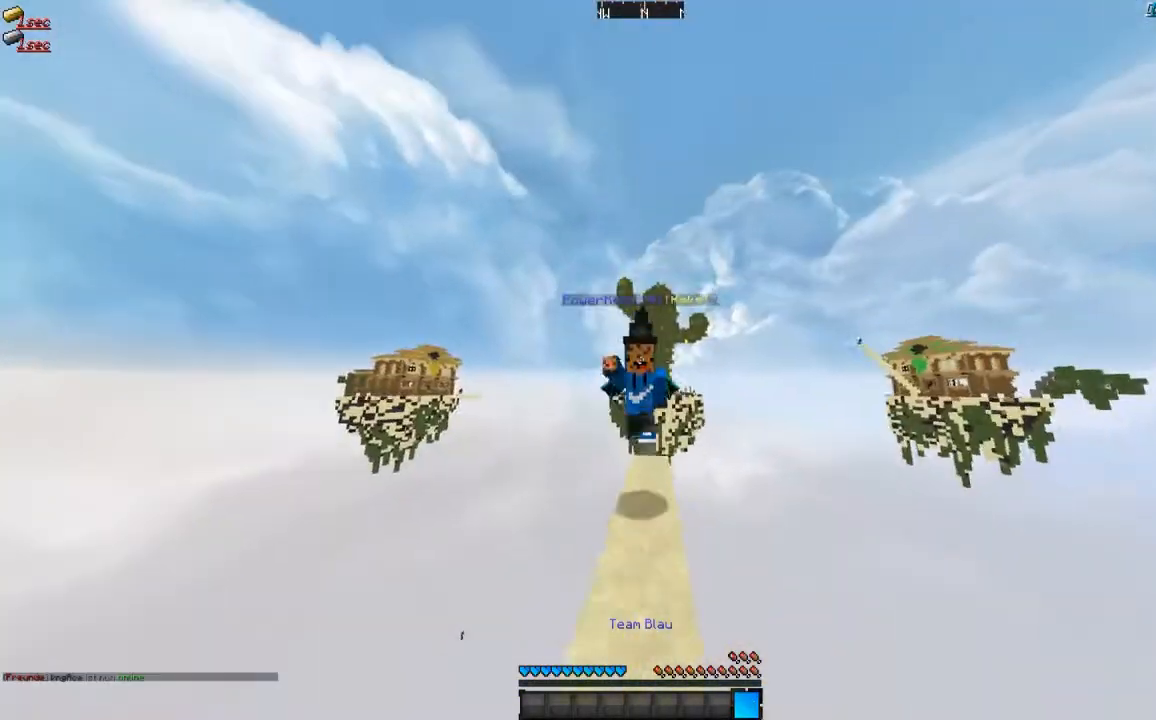
{"keys": ["w"], "mouse": [], "events": [[33, "mouse_left", "down"], [133, "mouse_left", "up"], [200, "mouse_left", "down"], [300, "mouse_left", "up"]]}
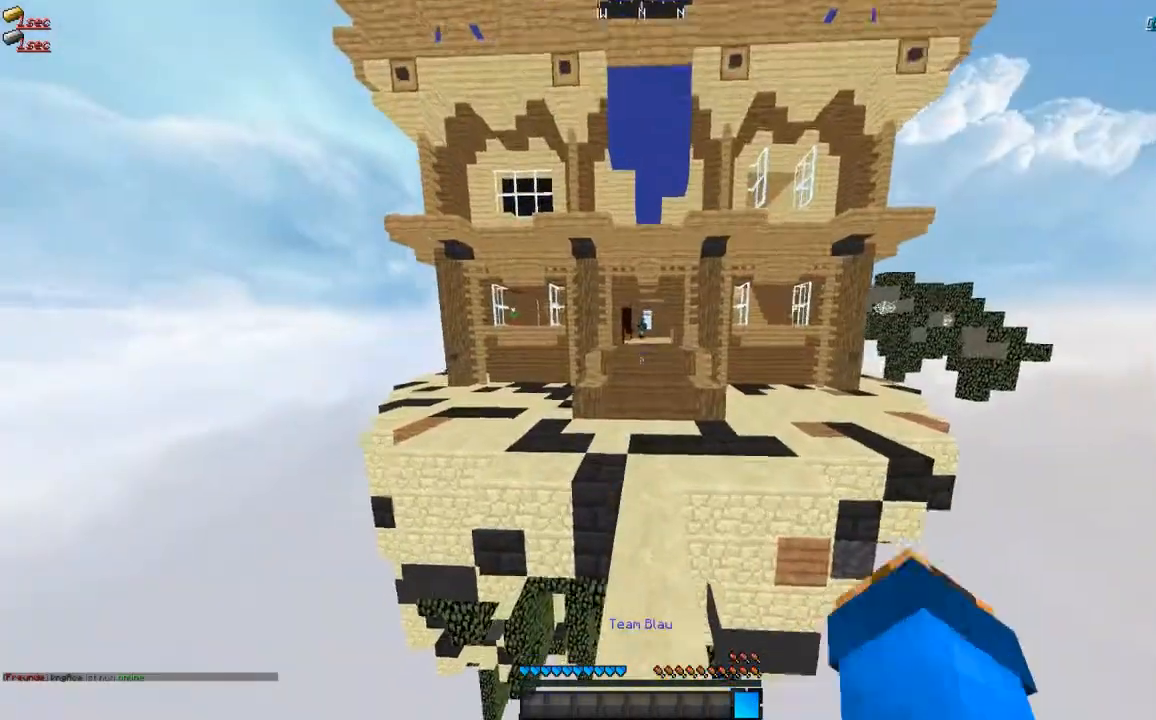
{"keys": ["w"], "mouse": [], "events": []}
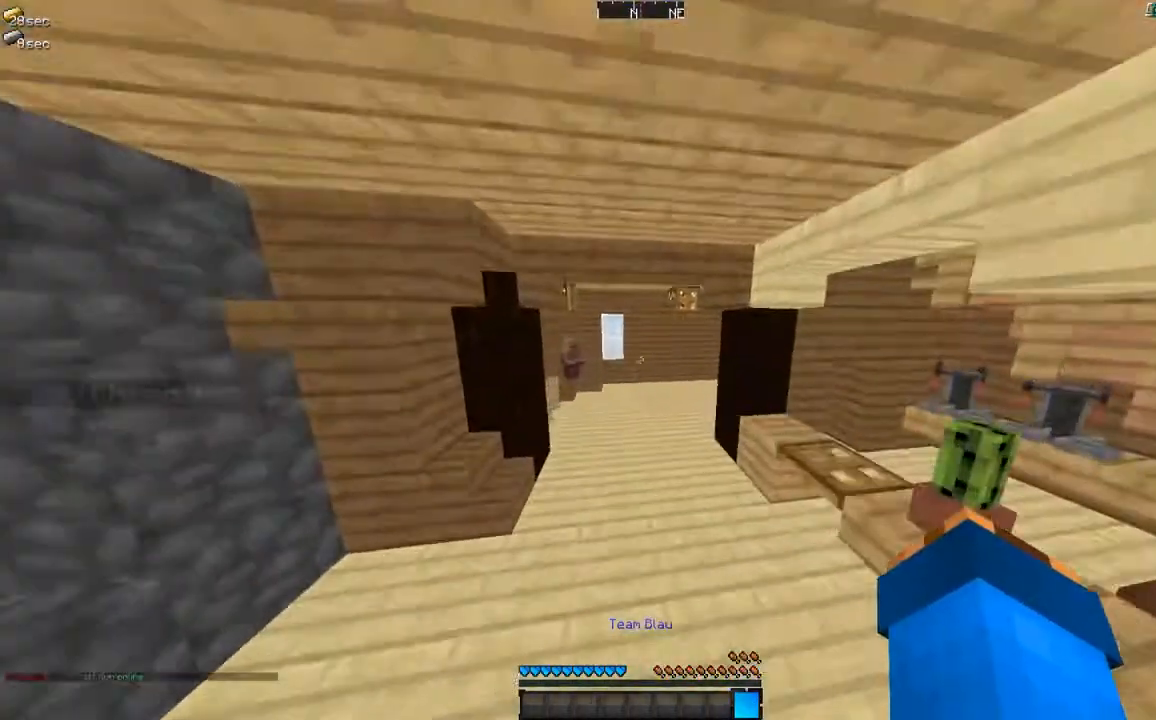
{"keys": ["w"], "mouse": [], "events": []}
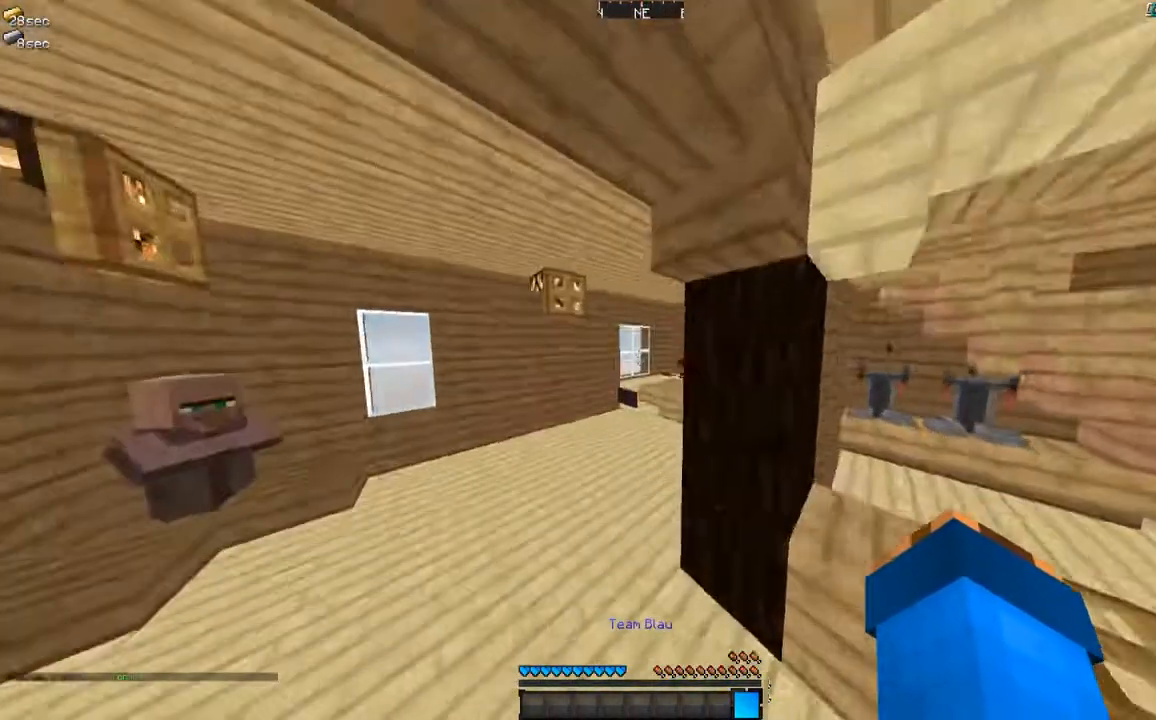
{"keys": ["d", "w"], "mouse": [], "events": [[500, "d", "down"]]}
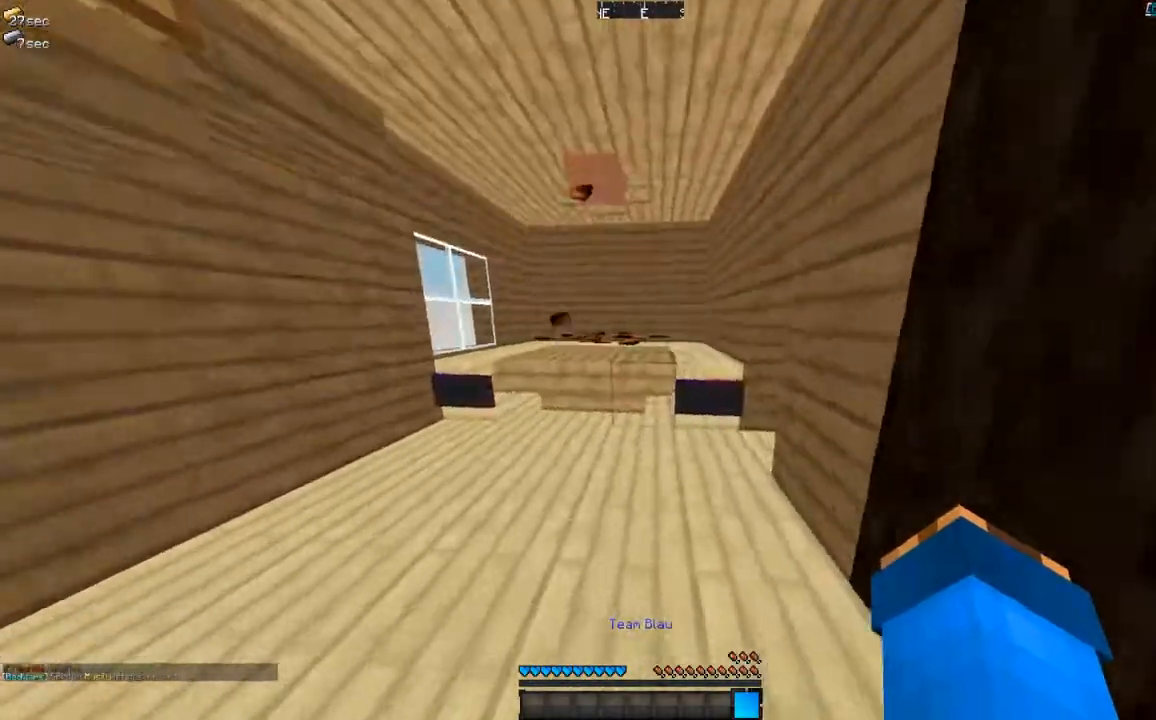
{"keys": ["d", "w"], "mouse": [], "events": [[133, "d", "up"], [434, "d", "down"]]}
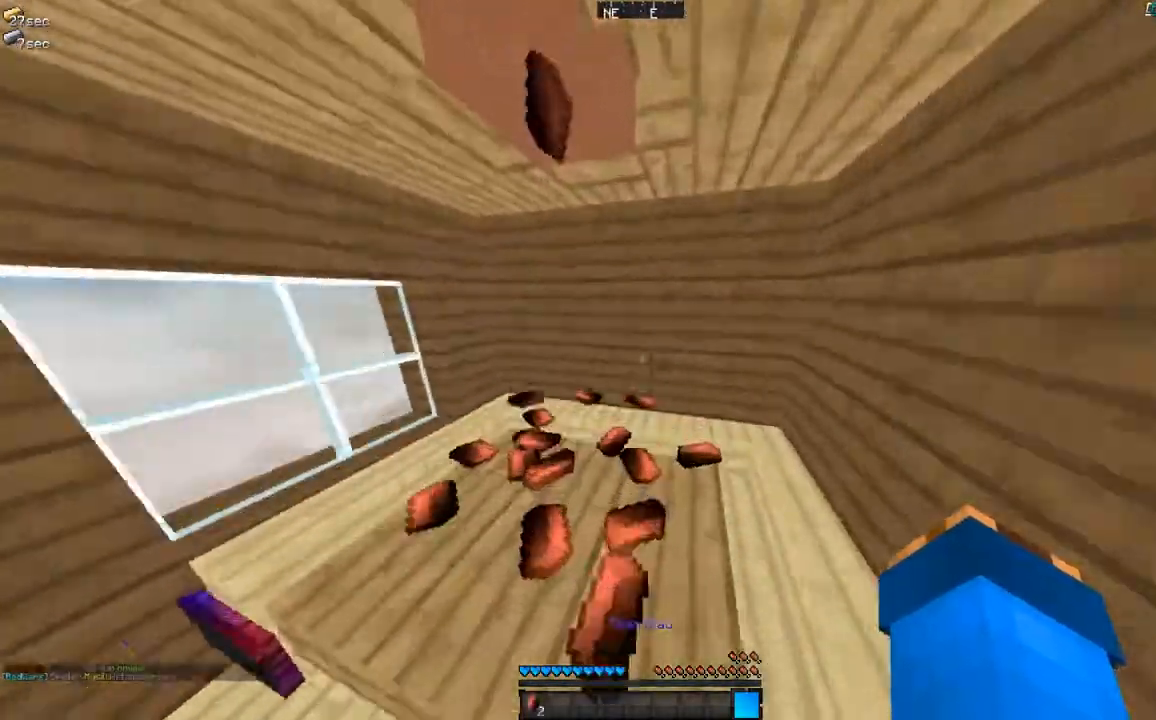
{"keys": ["w"], "mouse": [], "events": [[100, "d", "up"]]}
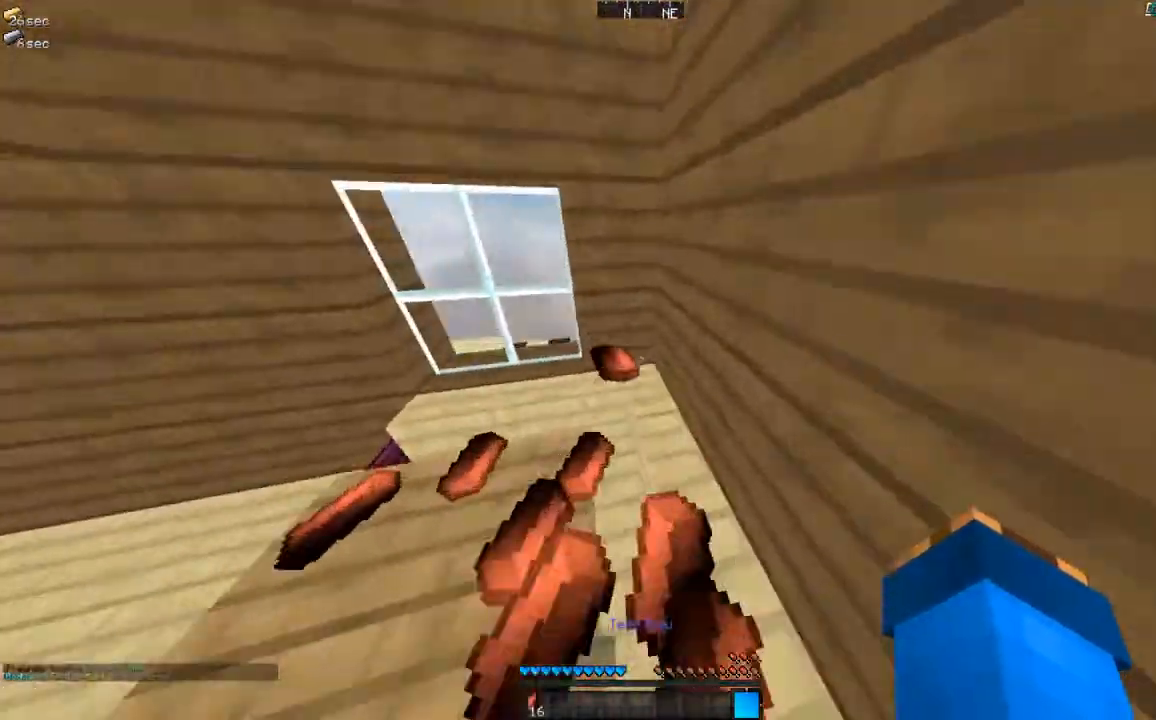
{"keys": ["w"], "mouse": [], "events": [[33, "a", "down"], [367, "a", "up"]]}
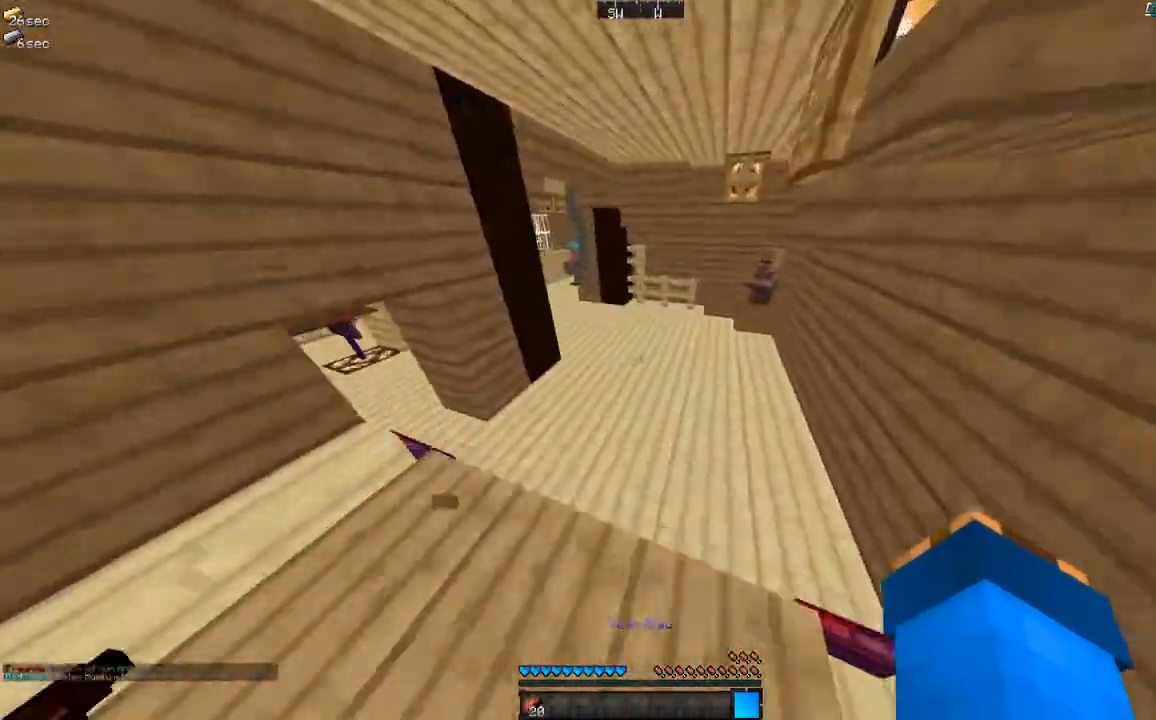
{"keys": ["w"], "mouse": [], "events": []}
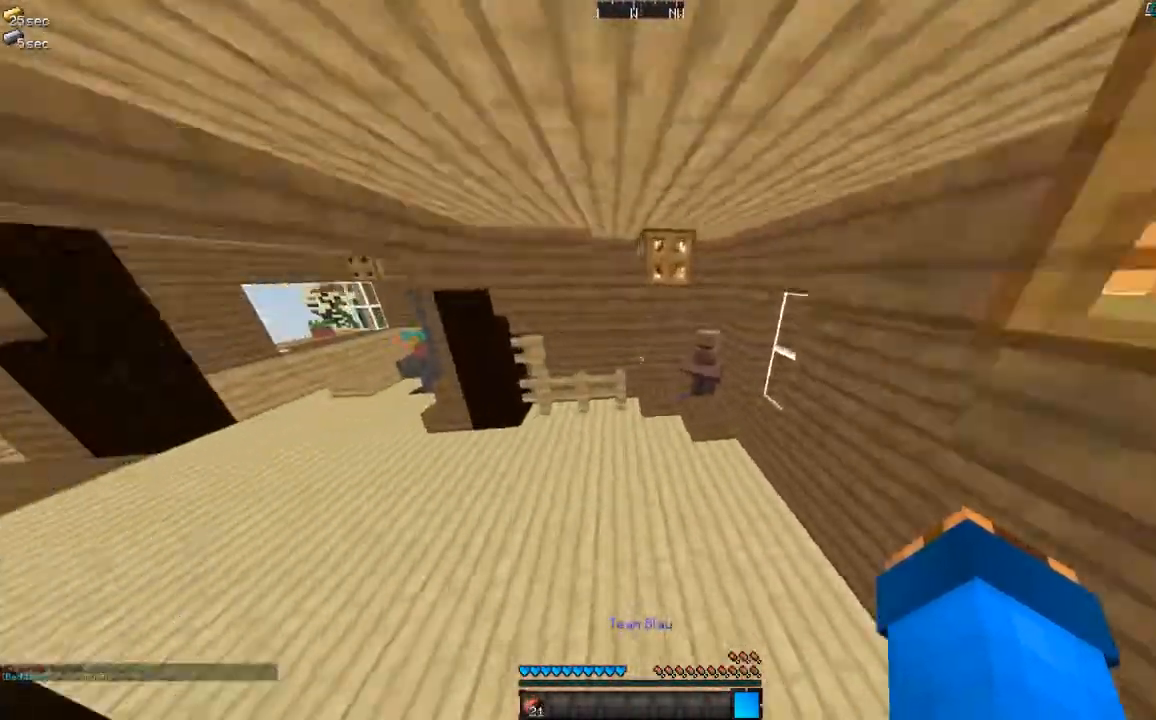
{"keys": ["w"], "mouse": [], "events": [[33, "d", "down"], [167, "d", "up"], [234, "d", "down"], [467, "d", "up"]]}